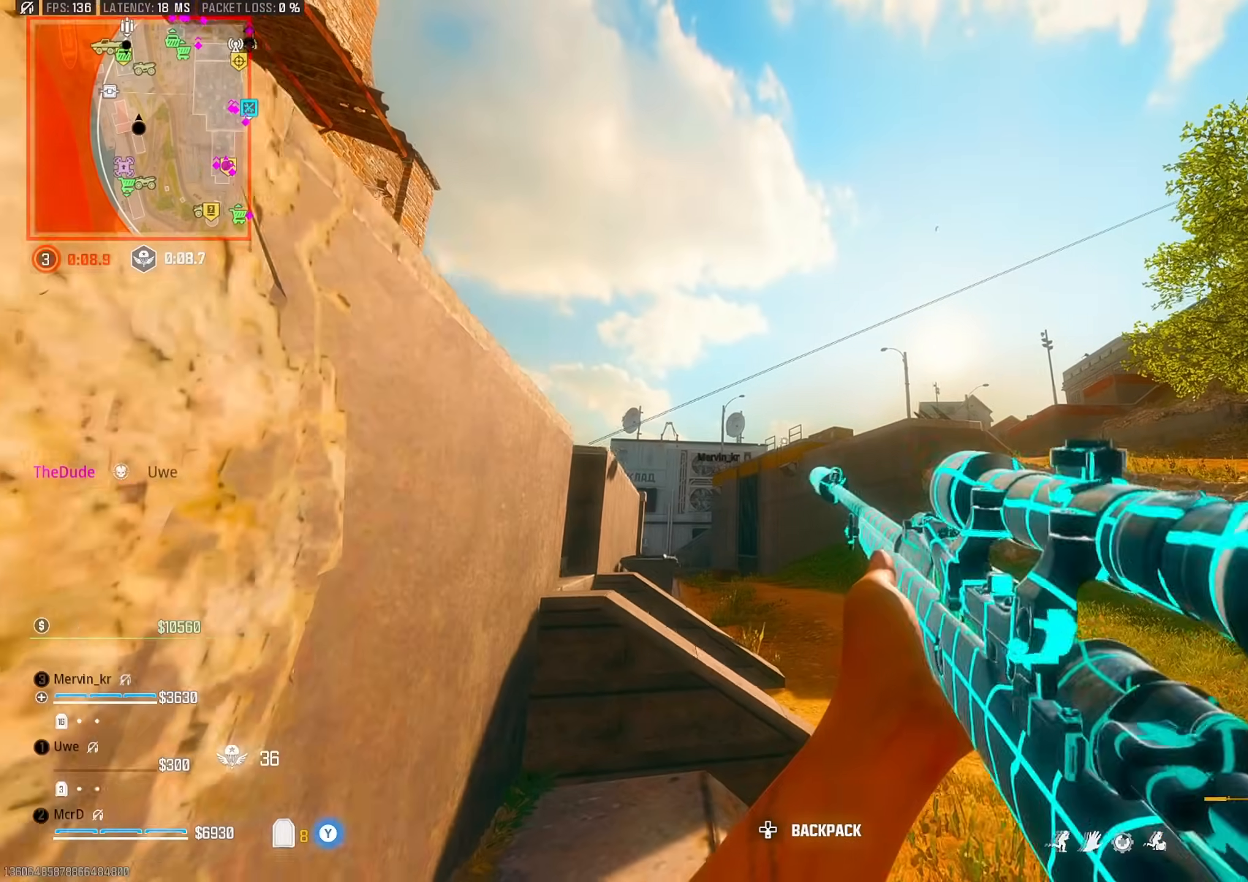
Gameplay with a controller (PlayStation layout); each line is a JSON object with the inputs held at the frame after it. "events" lists button and stick changes between this image and that frame as [ms after this image, input, new state], when the widget could be followed in between.
{"buttons": [], "left_stick": "up", "right_stick": "center", "events": [[383, "TRIANGLE", "down"], [383, "left_stick", "up"], [467, "TRIANGLE", "up"]]}
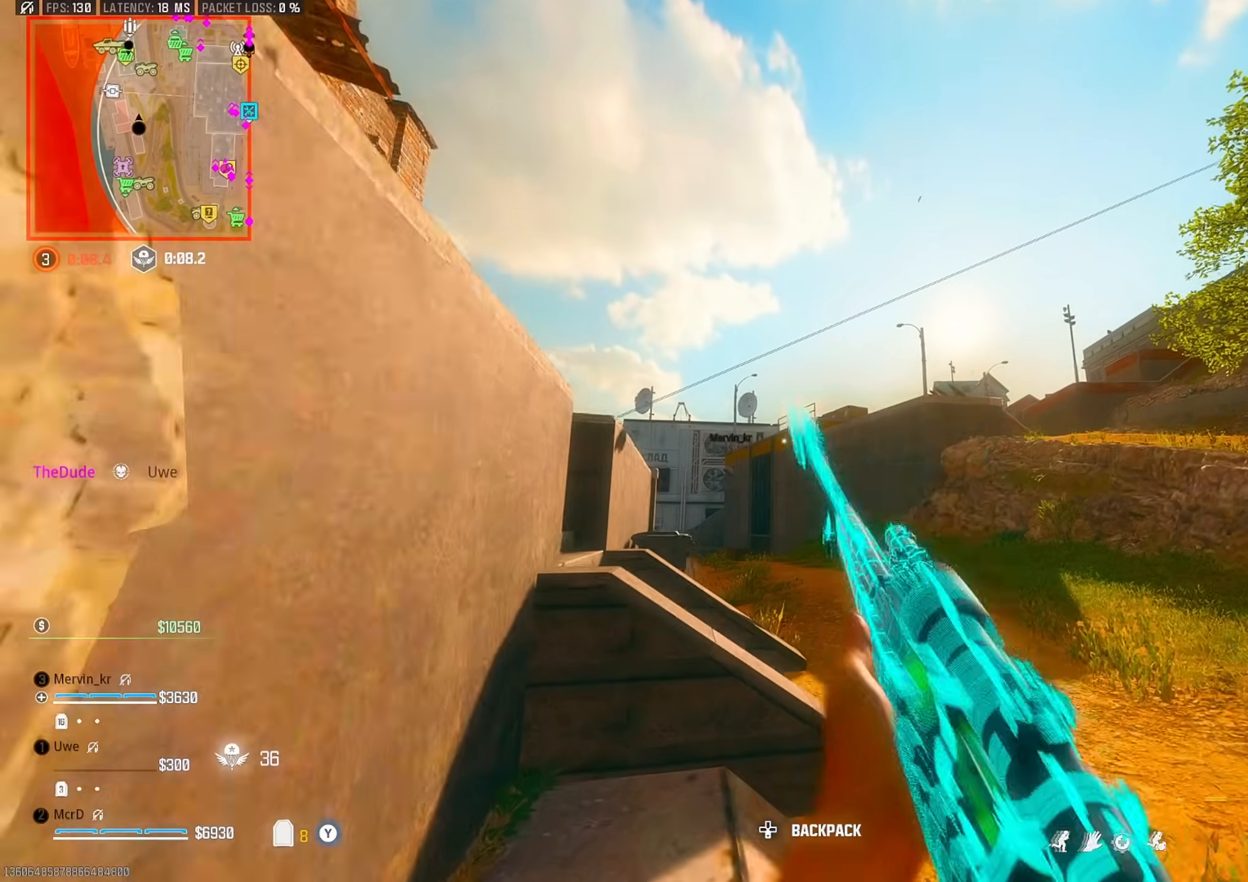
{"buttons": [], "left_stick": "up-right", "right_stick": "center", "events": [[117, "right_stick", "right"], [200, "CROSS", "down"], [233, "right_stick", "center"], [283, "CROSS", "up"], [300, "left_stick", "up-right"], [383, "TRIANGLE", "down"], [467, "TRIANGLE", "up"]]}
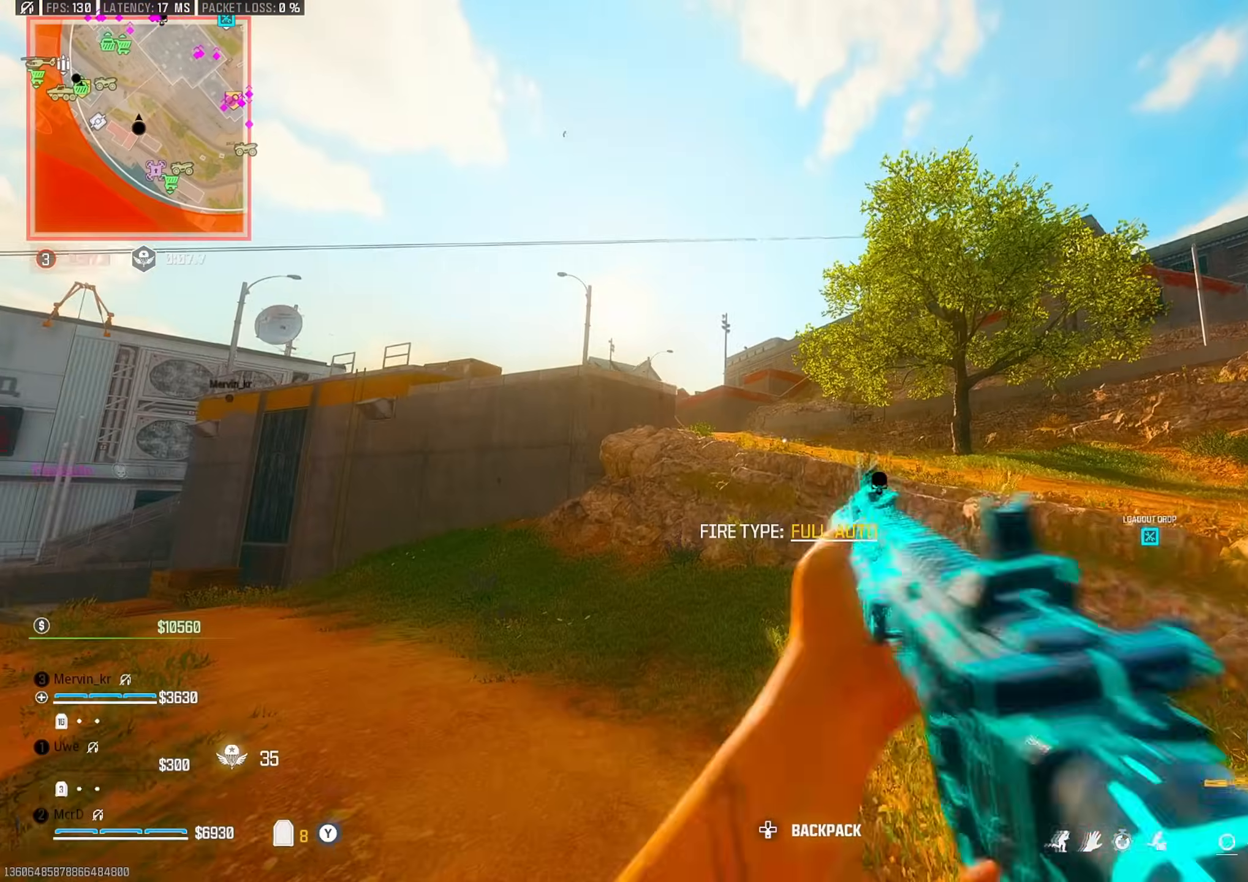
{"buttons": [], "left_stick": "up", "right_stick": "center", "events": [[83, "left_stick", "right"], [383, "right_stick", "up-left"], [400, "left_stick", "up"], [483, "right_stick", "center"]]}
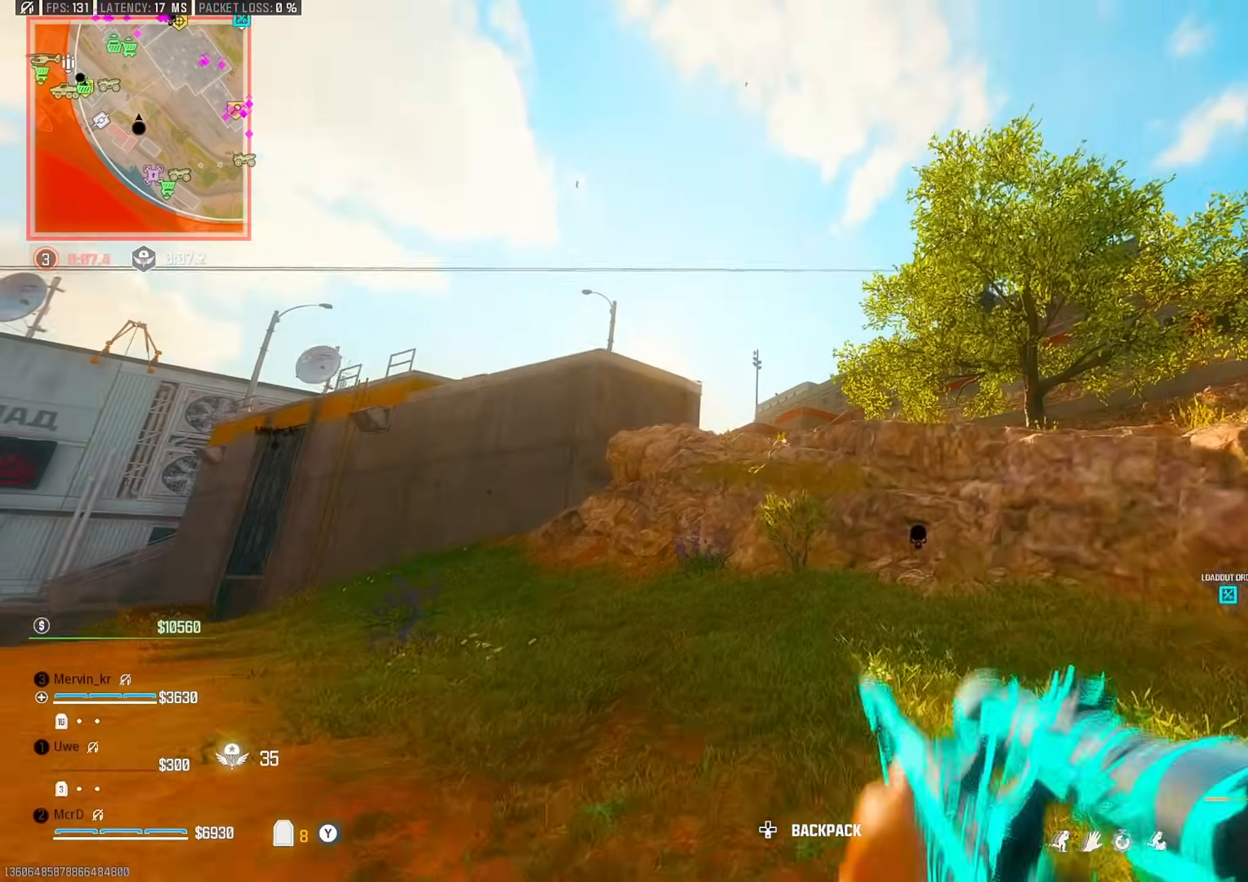
{"buttons": [], "left_stick": "center", "right_stick": "center", "events": [[200, "left_stick", "right"], [483, "left_stick", "center"]]}
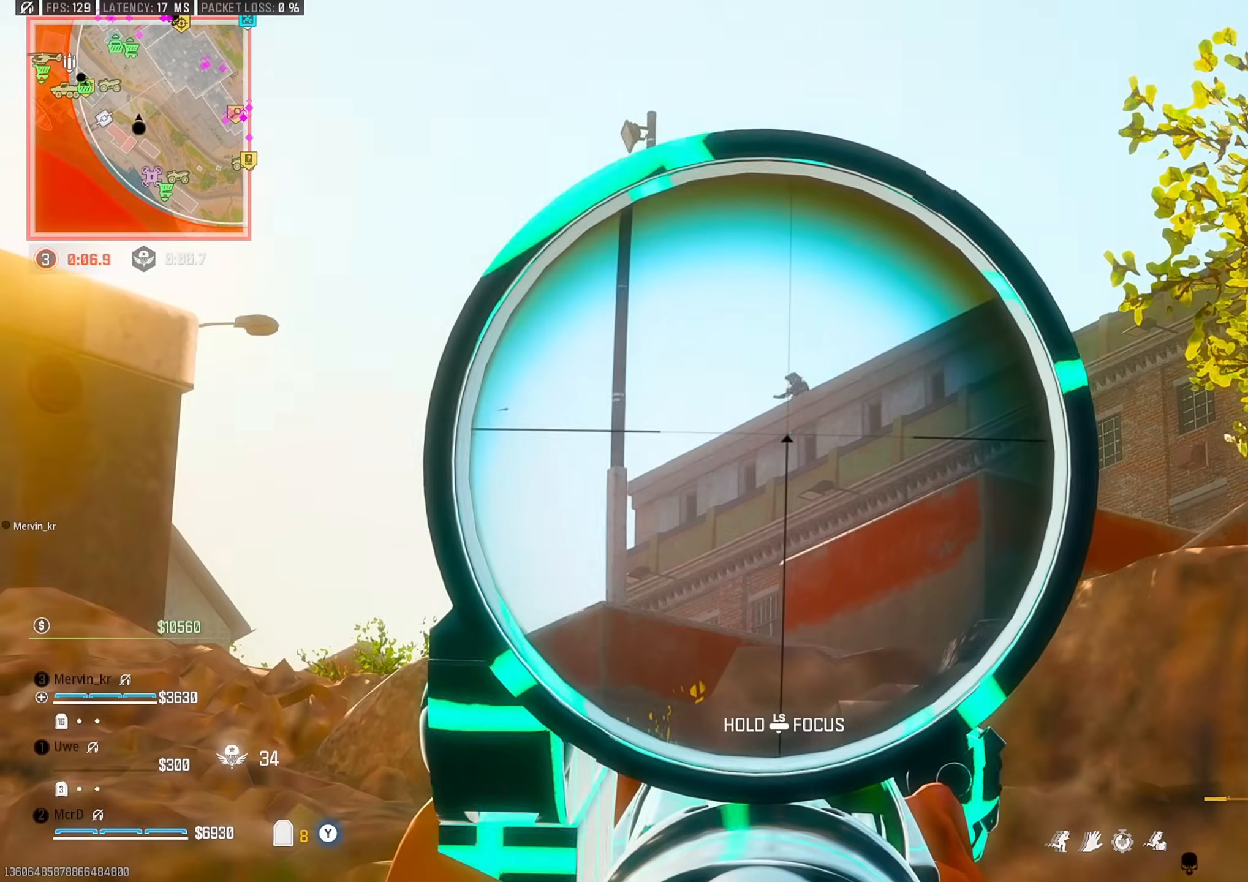
{"buttons": [], "left_stick": "center", "right_stick": "center", "events": []}
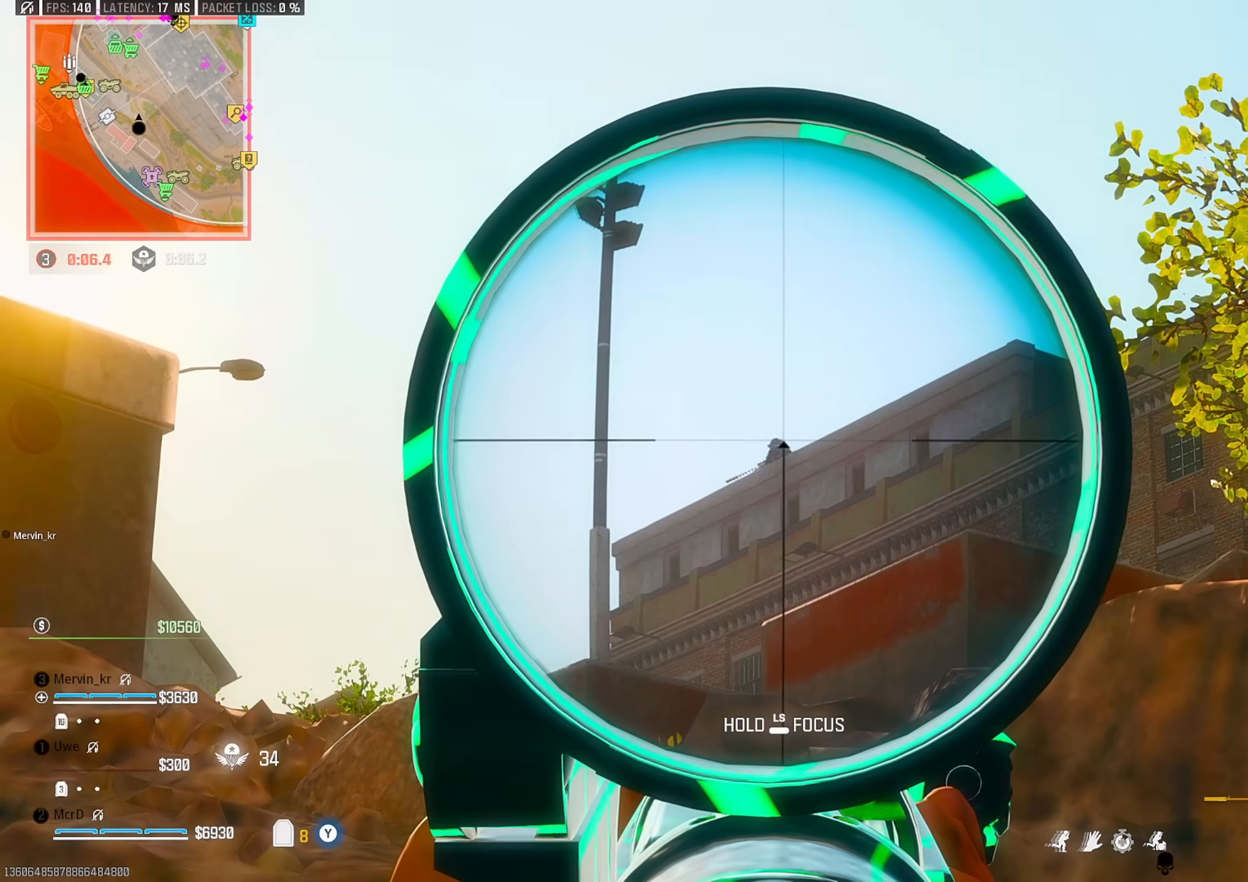
{"buttons": [], "left_stick": "center", "right_stick": "center", "events": []}
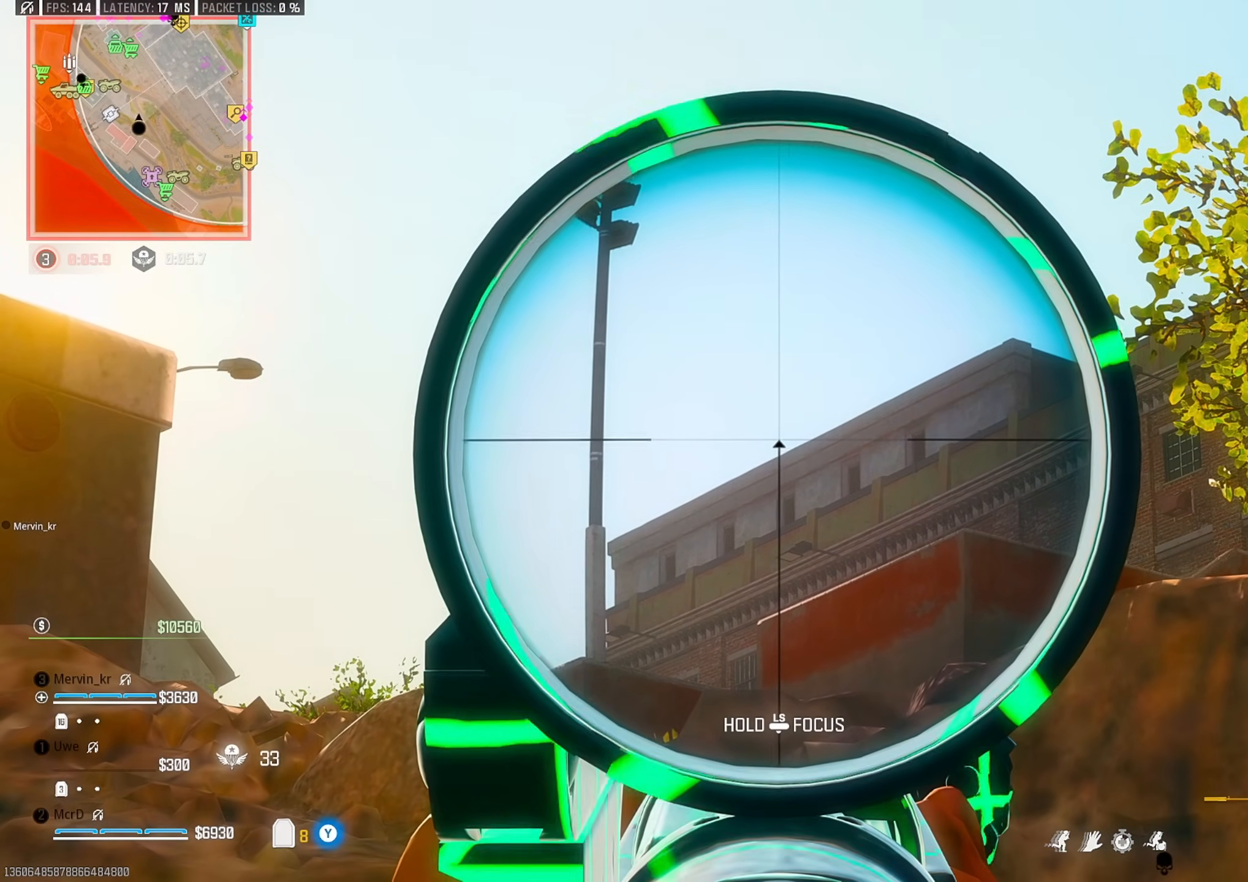
{"buttons": [], "left_stick": "left", "right_stick": "center", "events": [[183, "left_stick", "right"], [317, "left_stick", "left"]]}
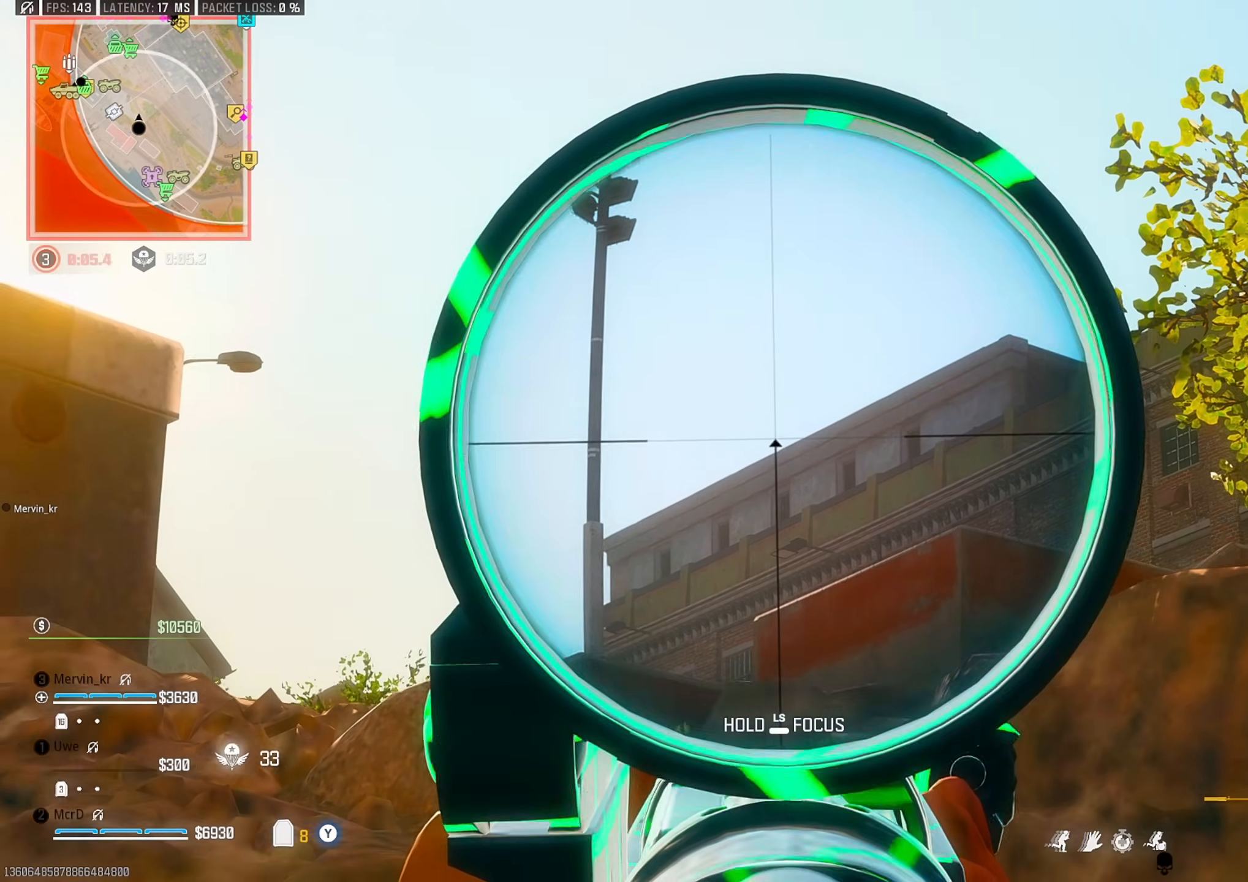
{"buttons": [], "left_stick": "center", "right_stick": "center", "events": [[33, "L1", "down"], [33, "left_stick", "center"], [100, "left_stick", "right"], [133, "L1", "up"], [267, "left_stick", "center"], [333, "left_stick", "down-left"], [500, "left_stick", "center"]]}
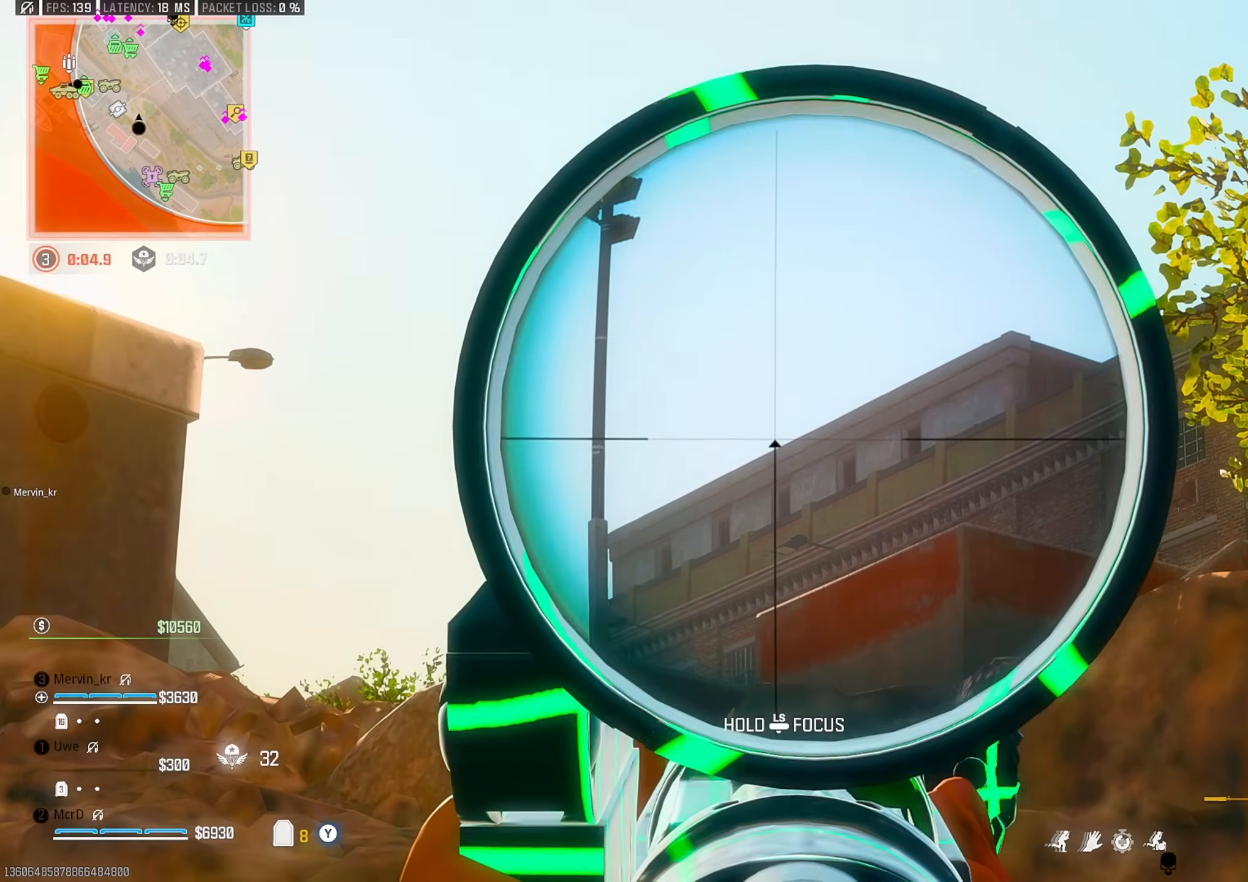
{"buttons": [], "left_stick": "right", "right_stick": "right", "events": [[67, "left_stick", "right"], [183, "left_stick", "center"], [233, "left_stick", "left"], [350, "left_stick", "down"], [400, "right_stick", "right"], [467, "left_stick", "right"]]}
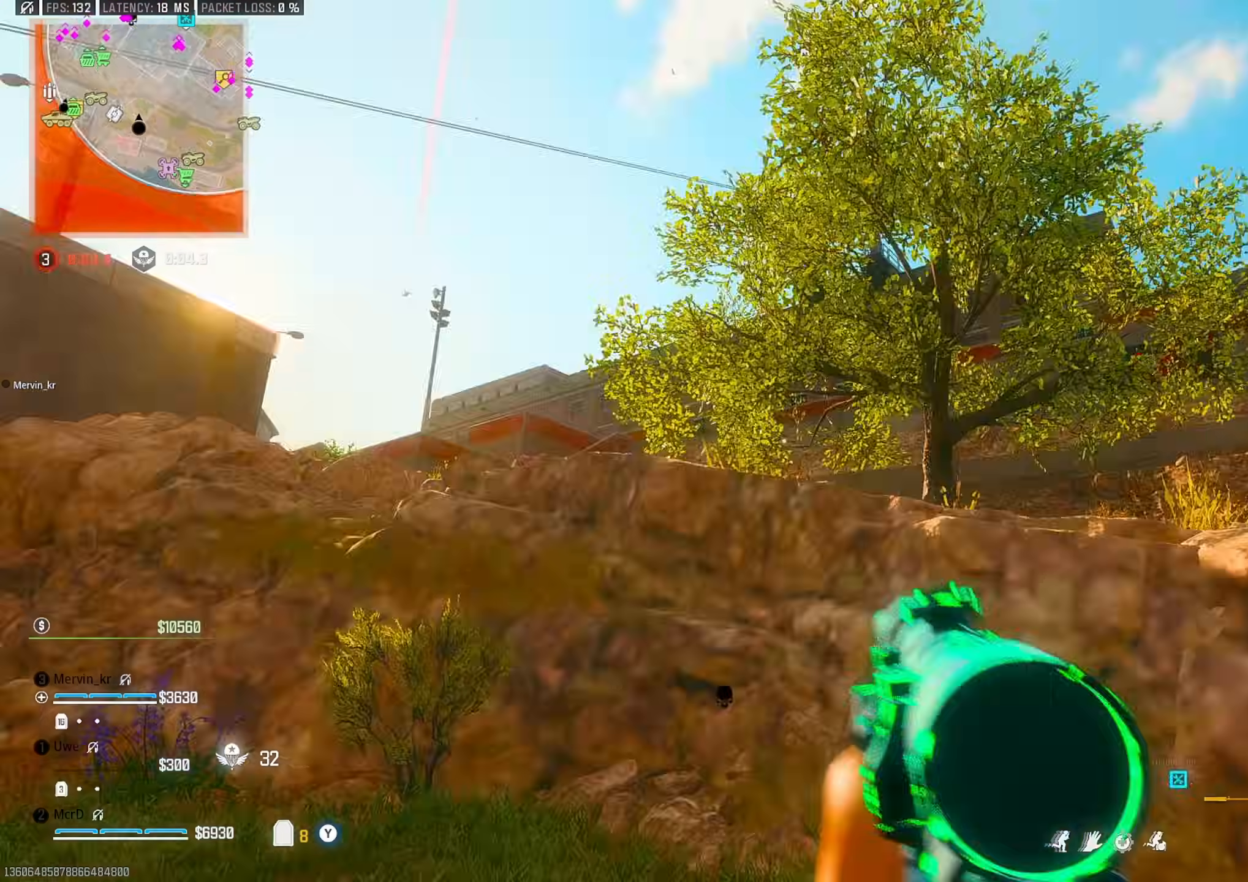
{"buttons": ["SQUARE"], "left_stick": "right", "right_stick": "center", "events": [[17, "left_stick", "up-right"], [33, "TRIANGLE", "down"], [100, "right_stick", "down-right"], [117, "TRIANGLE", "up"], [200, "right_stick", "down-left"], [233, "CROSS", "down"], [283, "right_stick", "center"], [317, "CROSS", "up"], [450, "left_stick", "right"], [483, "SQUARE", "down"]]}
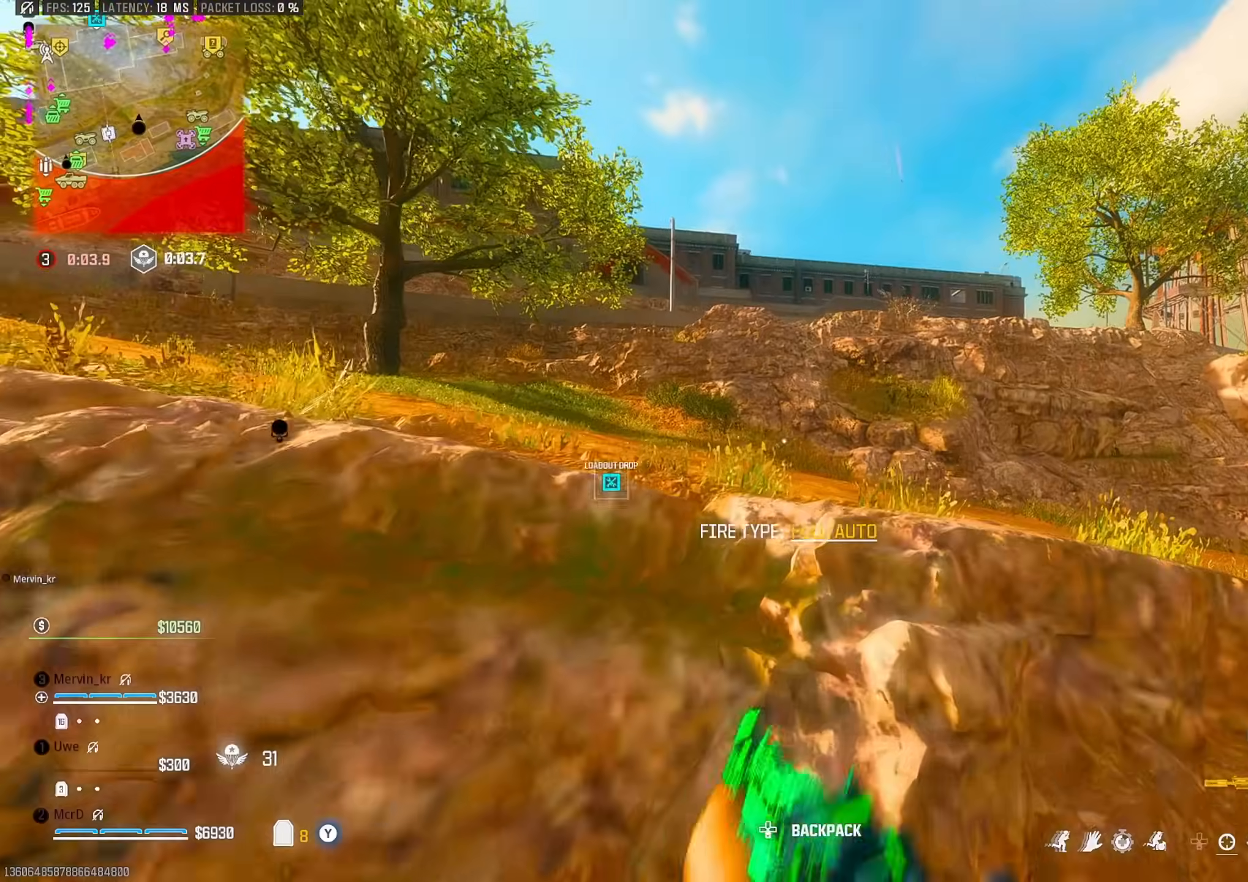
{"buttons": [], "left_stick": "right", "right_stick": "center", "events": [[50, "SQUARE", "up"], [67, "right_stick", "right"], [150, "SQUARE", "down"], [150, "left_stick", "up-right"], [217, "SQUARE", "up"], [250, "right_stick", "center"], [483, "left_stick", "right"]]}
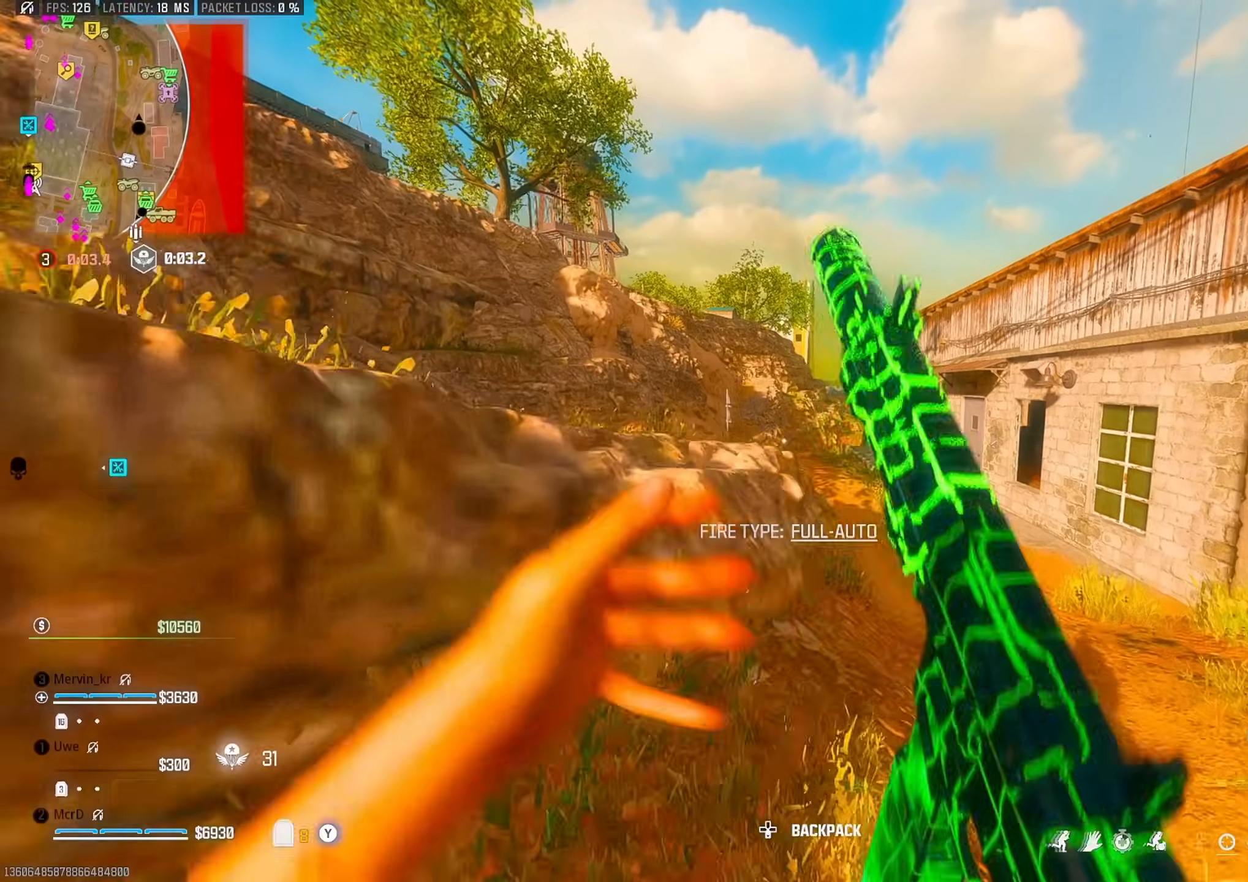
{"buttons": [], "left_stick": "right", "right_stick": "center", "events": [[150, "left_stick", "up"], [167, "right_stick", "left"], [267, "CROSS", "down"], [367, "CROSS", "up"], [367, "TRIANGLE", "down"], [367, "left_stick", "right"], [400, "right_stick", "center"], [450, "TRIANGLE", "up"]]}
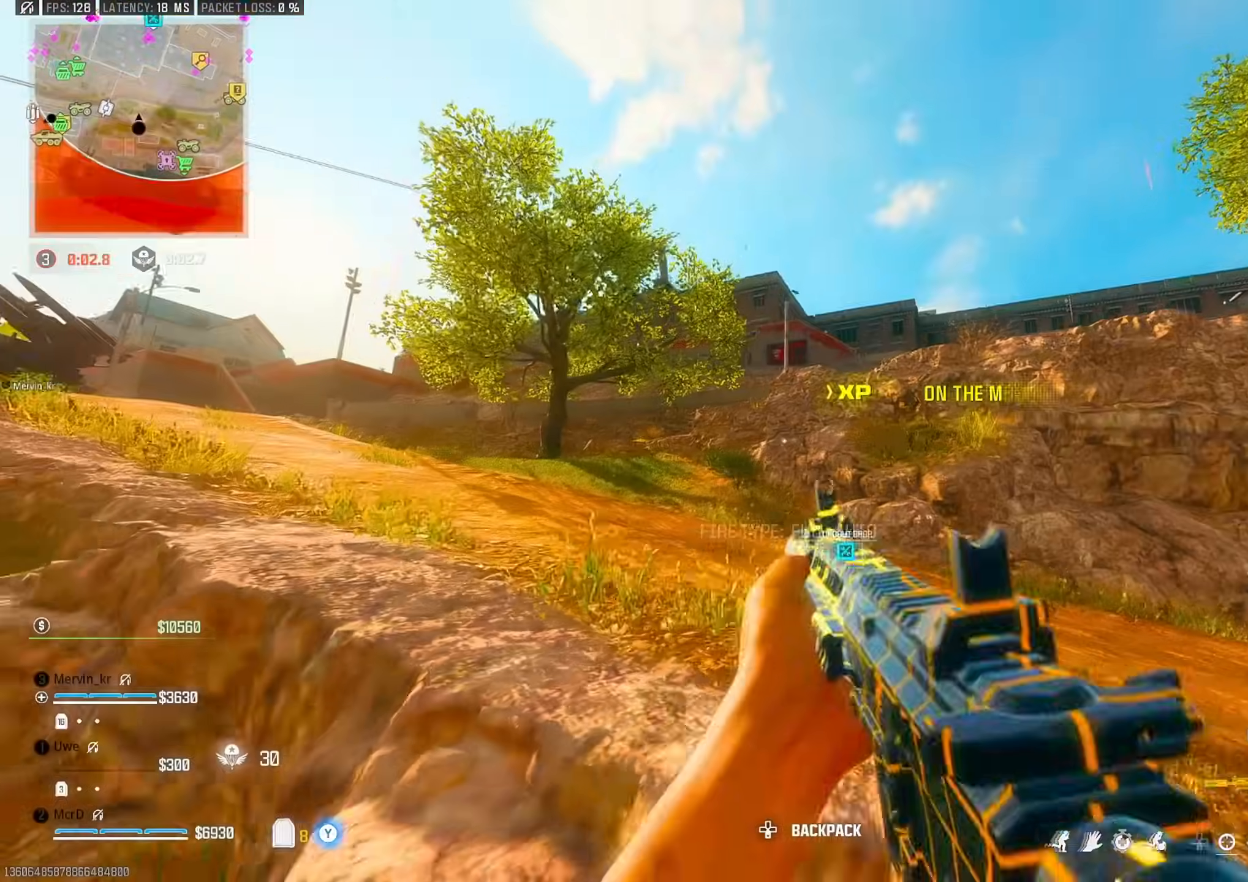
{"buttons": [], "left_stick": "right", "right_stick": "center", "events": [[383, "TRIANGLE", "down"], [383, "right_stick", "up-left"], [450, "TRIANGLE", "up"], [500, "right_stick", "center"]]}
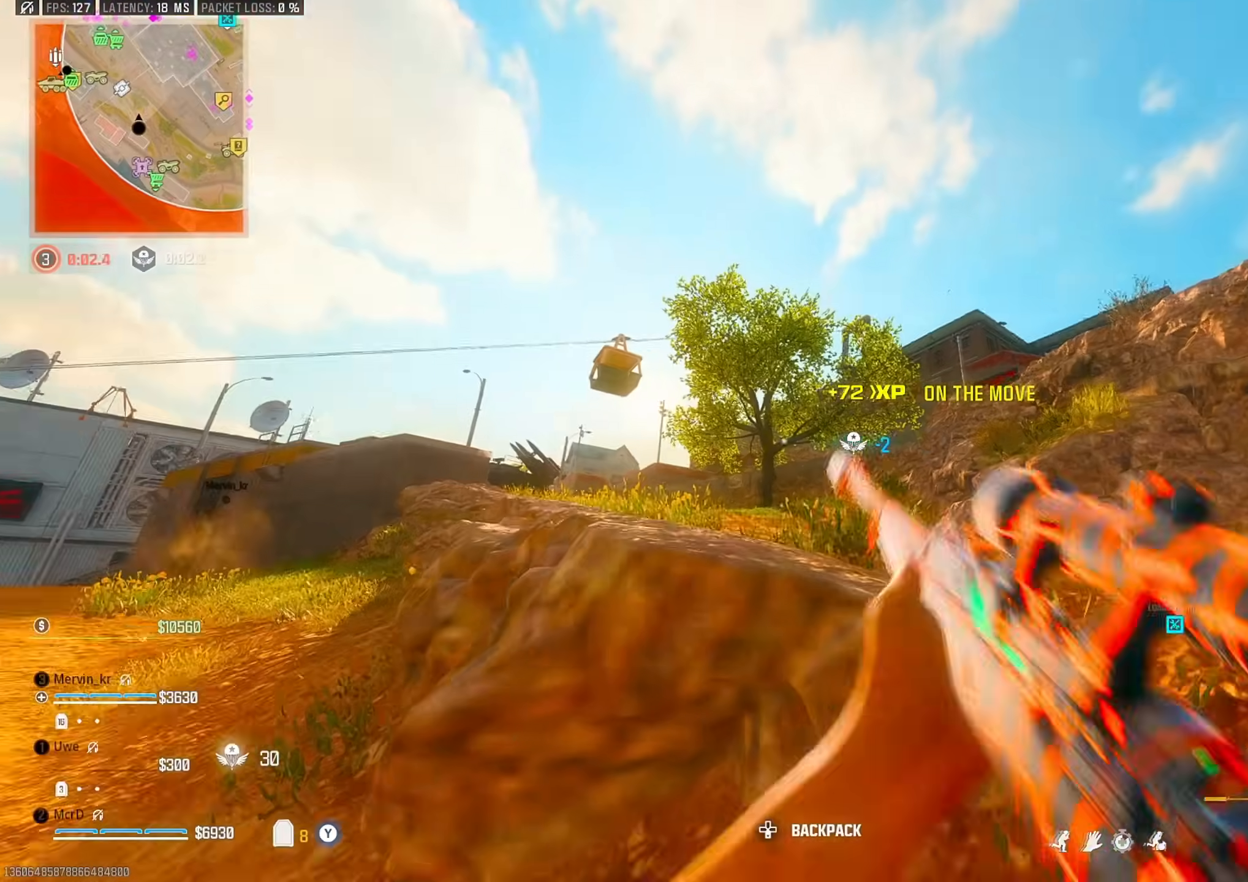
{"buttons": [], "left_stick": "up", "right_stick": "left", "events": [[117, "right_stick", "right"], [150, "left_stick", "up-right"], [250, "right_stick", "down-right"], [367, "left_stick", "up"], [400, "right_stick", "left"]]}
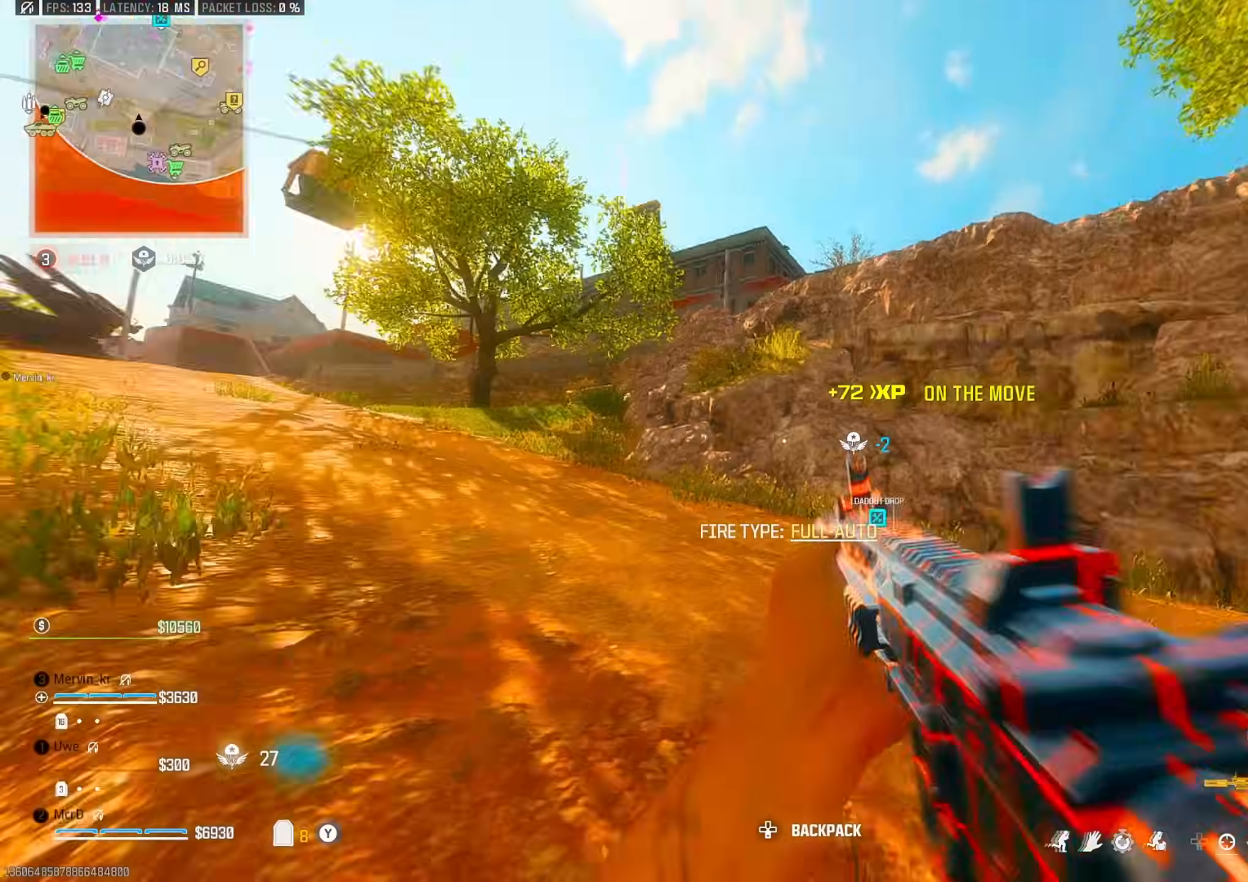
{"buttons": [], "left_stick": "up", "right_stick": "center", "events": [[100, "right_stick", "center"], [167, "CIRCLE", "down"], [267, "CIRCLE", "up"], [400, "CROSS", "down"], [500, "CROSS", "up"]]}
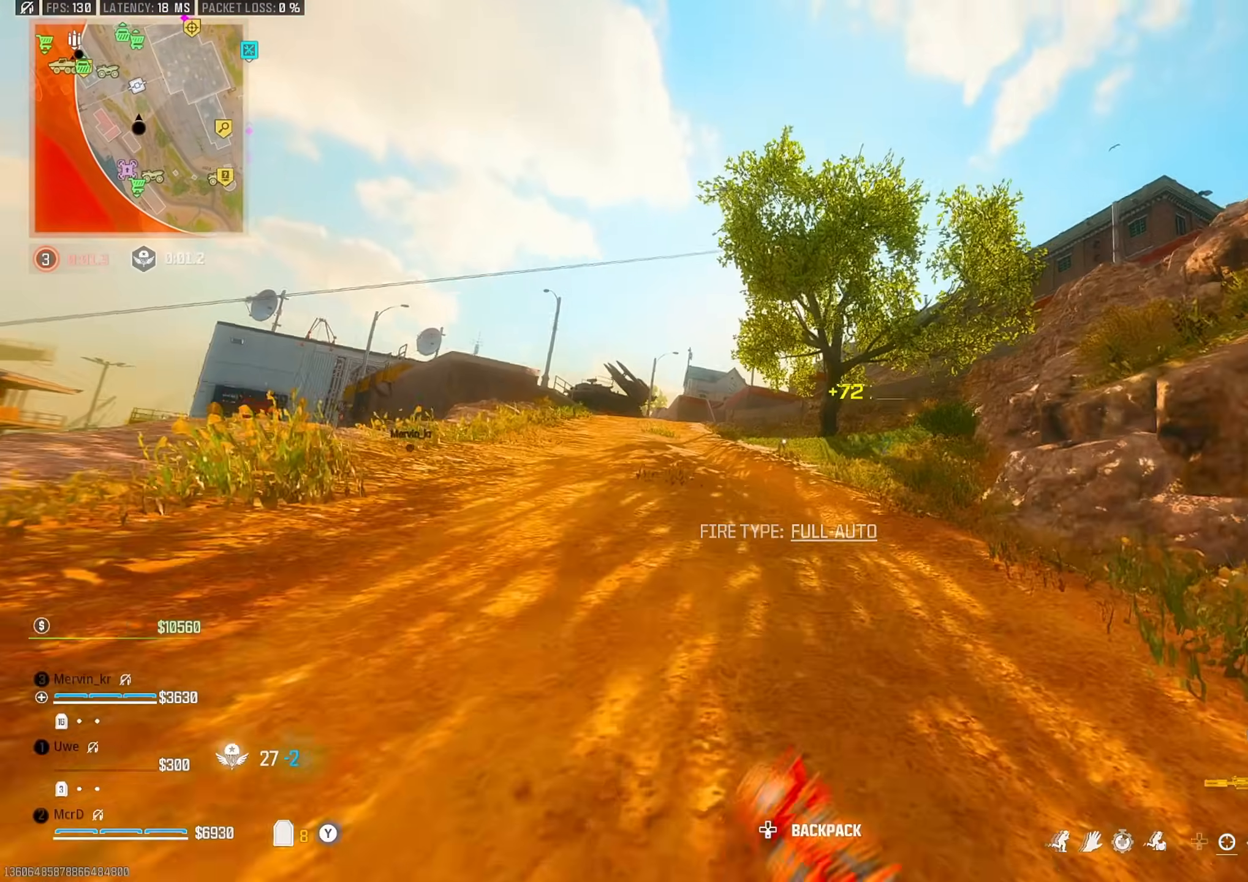
{"buttons": [], "left_stick": "up", "right_stick": "center", "events": [[17, "L3", "down"], [117, "L3", "up"], [167, "right_stick", "left"], [250, "right_stick", "right"], [383, "right_stick", "center"], [400, "CROSS", "down"], [483, "CROSS", "up"]]}
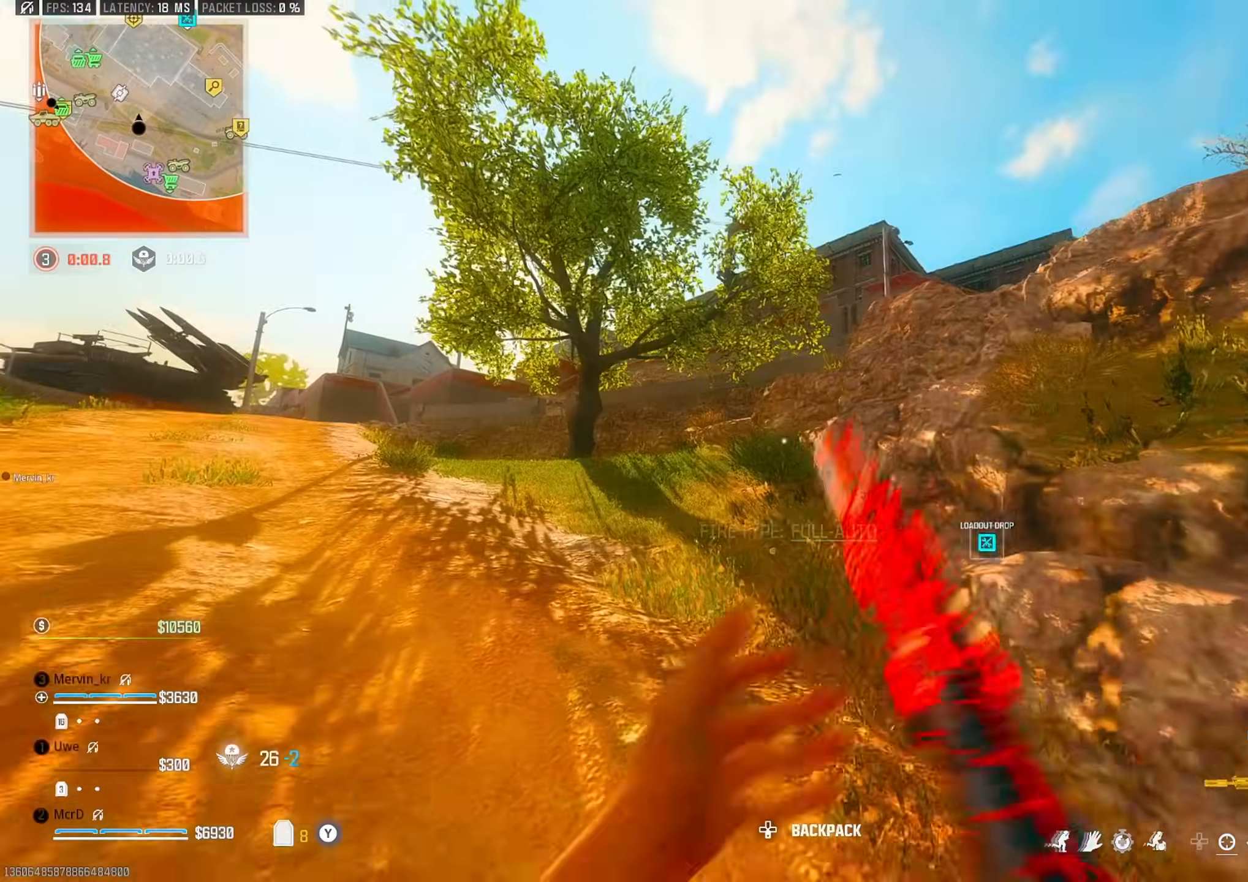
{"buttons": ["TRIANGLE"], "left_stick": "up", "right_stick": "center", "events": [[33, "TRIANGLE", "down"], [117, "TRIANGLE", "up"], [483, "TRIANGLE", "down"]]}
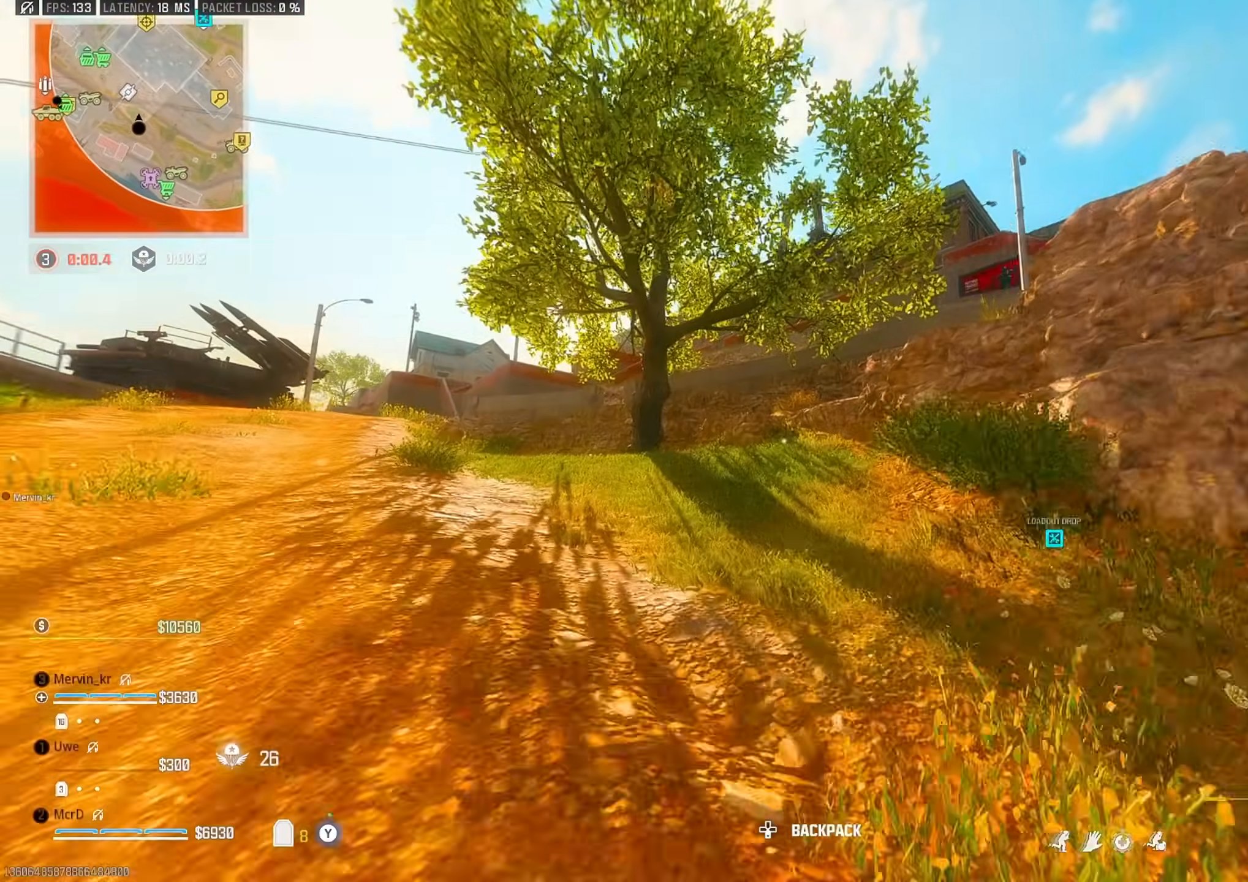
{"buttons": ["CIRCLE"], "left_stick": "up", "right_stick": "center", "events": [[83, "TRIANGLE", "up"], [400, "CIRCLE", "down"]]}
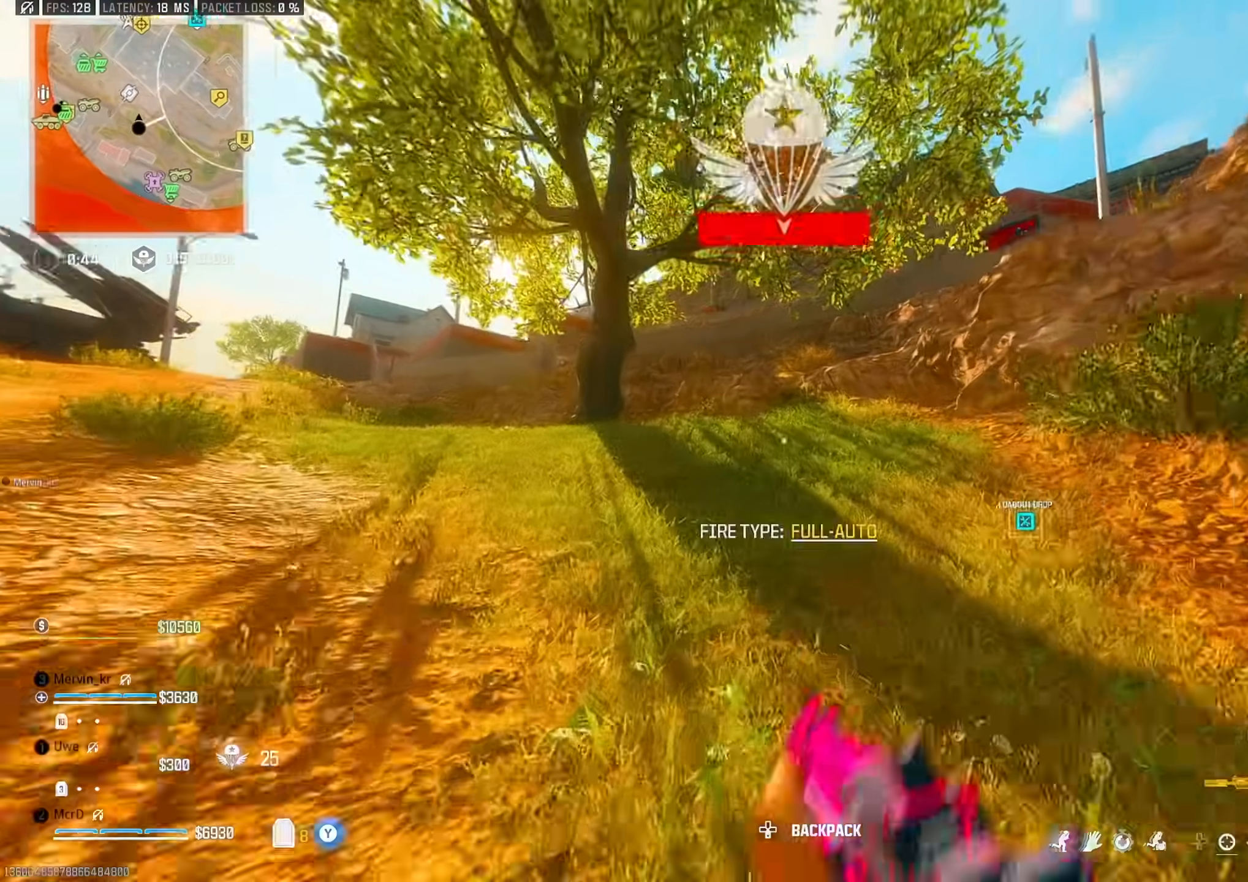
{"buttons": ["L3"], "left_stick": "up-left", "right_stick": "center", "events": [[17, "CIRCLE", "up"], [267, "CROSS", "down"], [267, "L3", "down"], [267, "left_stick", "up-left"], [367, "CROSS", "up"], [367, "L3", "up"], [417, "L3", "down"]]}
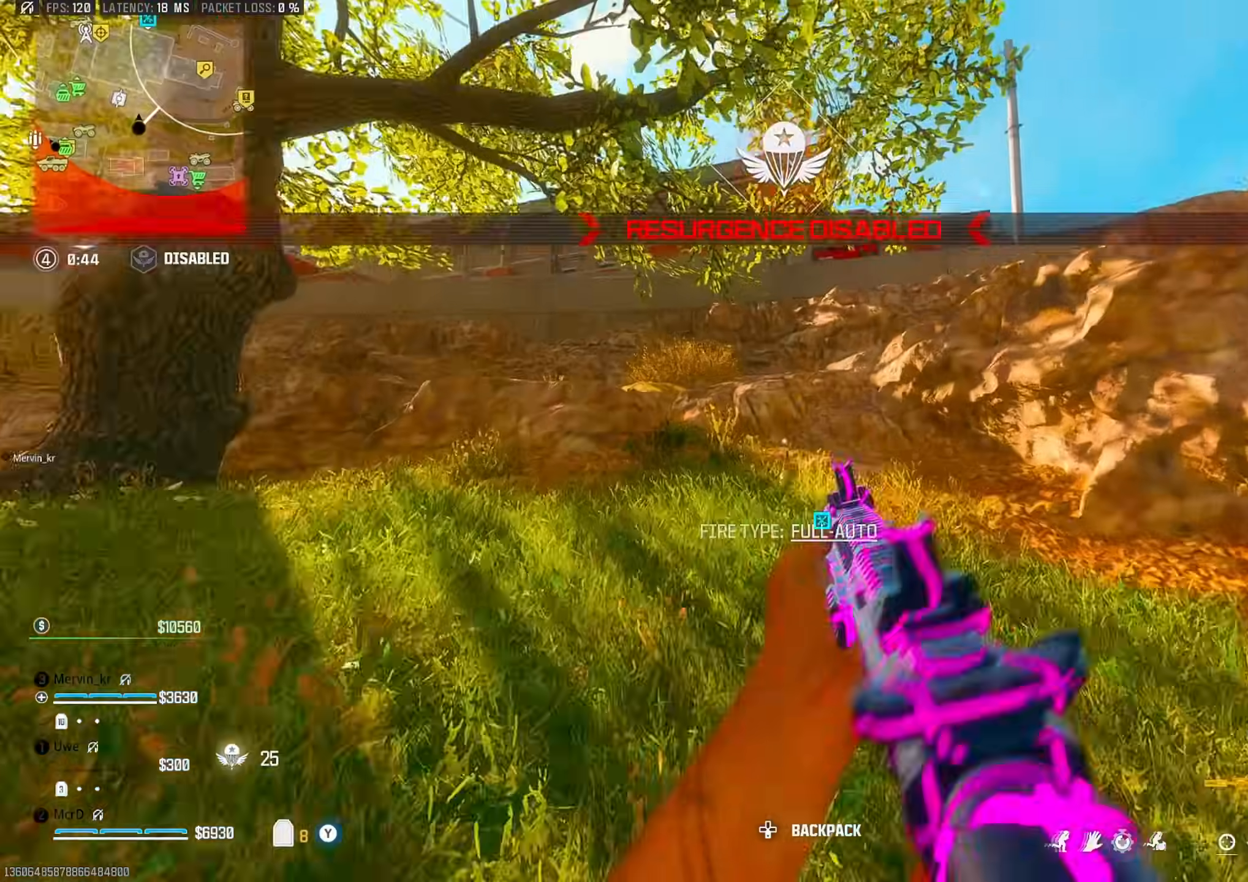
{"buttons": [], "left_stick": "up", "right_stick": "center", "events": [[17, "L3", "up"], [17, "left_stick", "up"], [417, "CROSS", "down"], [483, "CROSS", "up"]]}
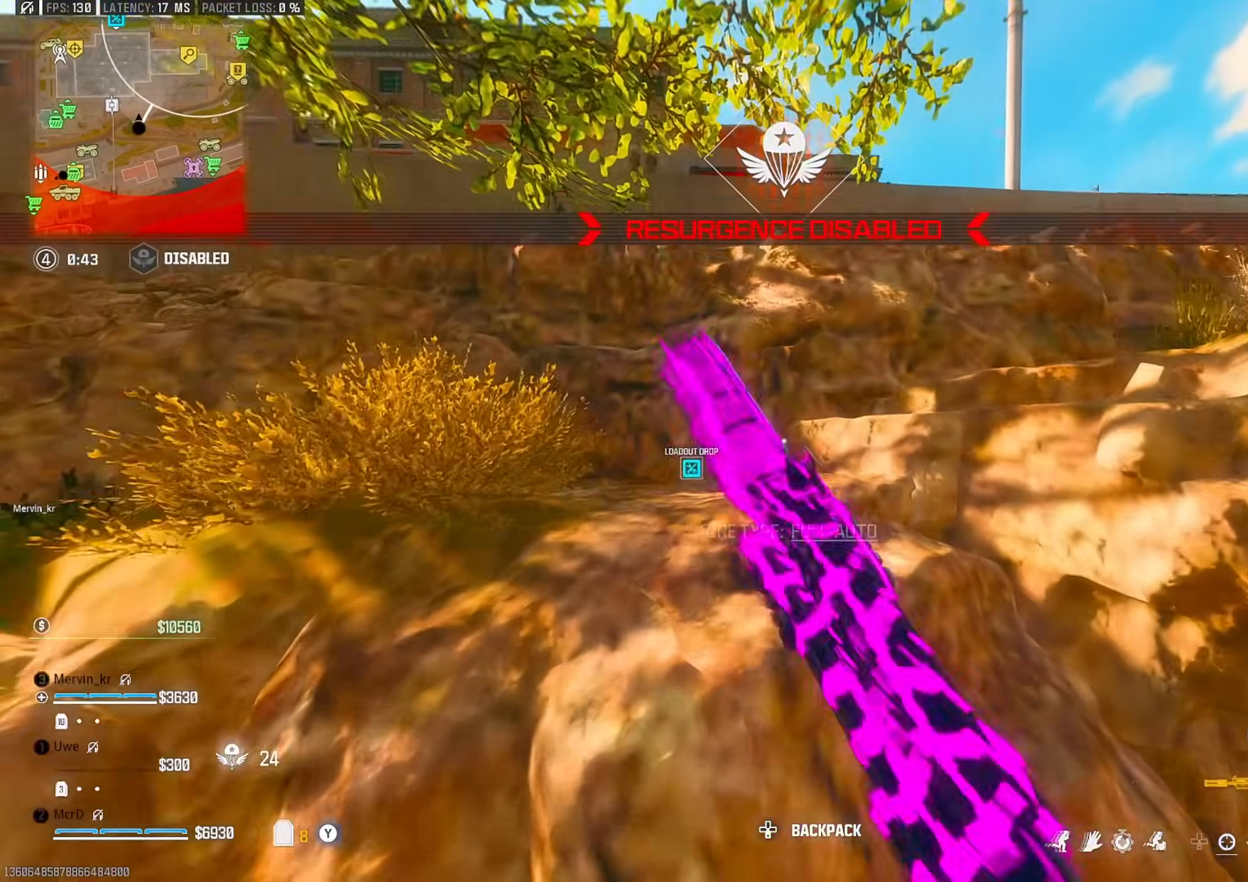
{"buttons": [], "left_stick": "up-right", "right_stick": "center", "events": [[67, "CROSS", "down"], [150, "CROSS", "up"], [217, "CROSS", "down"], [233, "right_stick", "right"], [300, "CROSS", "up"], [383, "right_stick", "center"], [417, "left_stick", "up-right"]]}
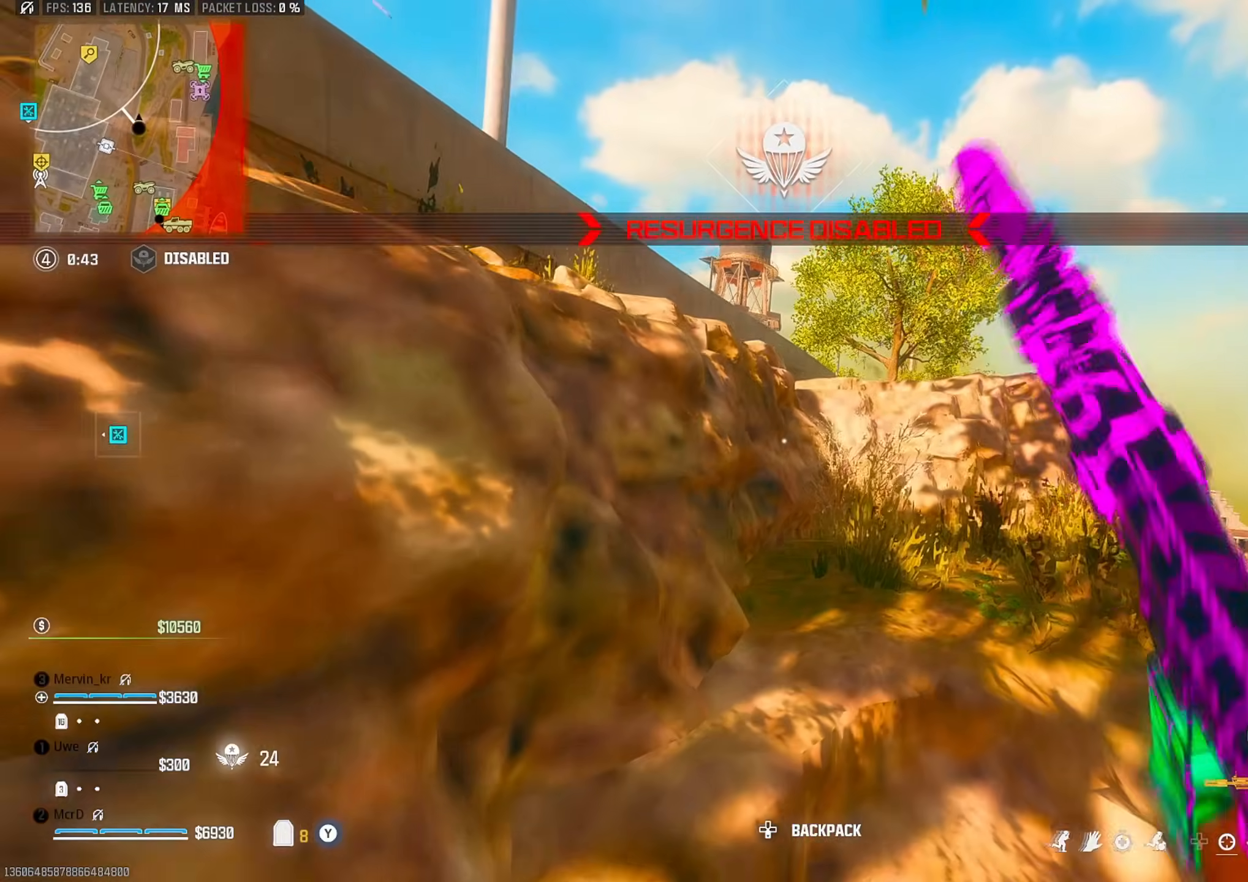
{"buttons": ["CROSS"], "left_stick": "up-left", "right_stick": "center", "events": [[117, "left_stick", "up"], [150, "right_stick", "left"], [233, "right_stick", "center"], [283, "CROSS", "down"], [367, "CROSS", "up"], [450, "CROSS", "down"], [483, "left_stick", "up-left"]]}
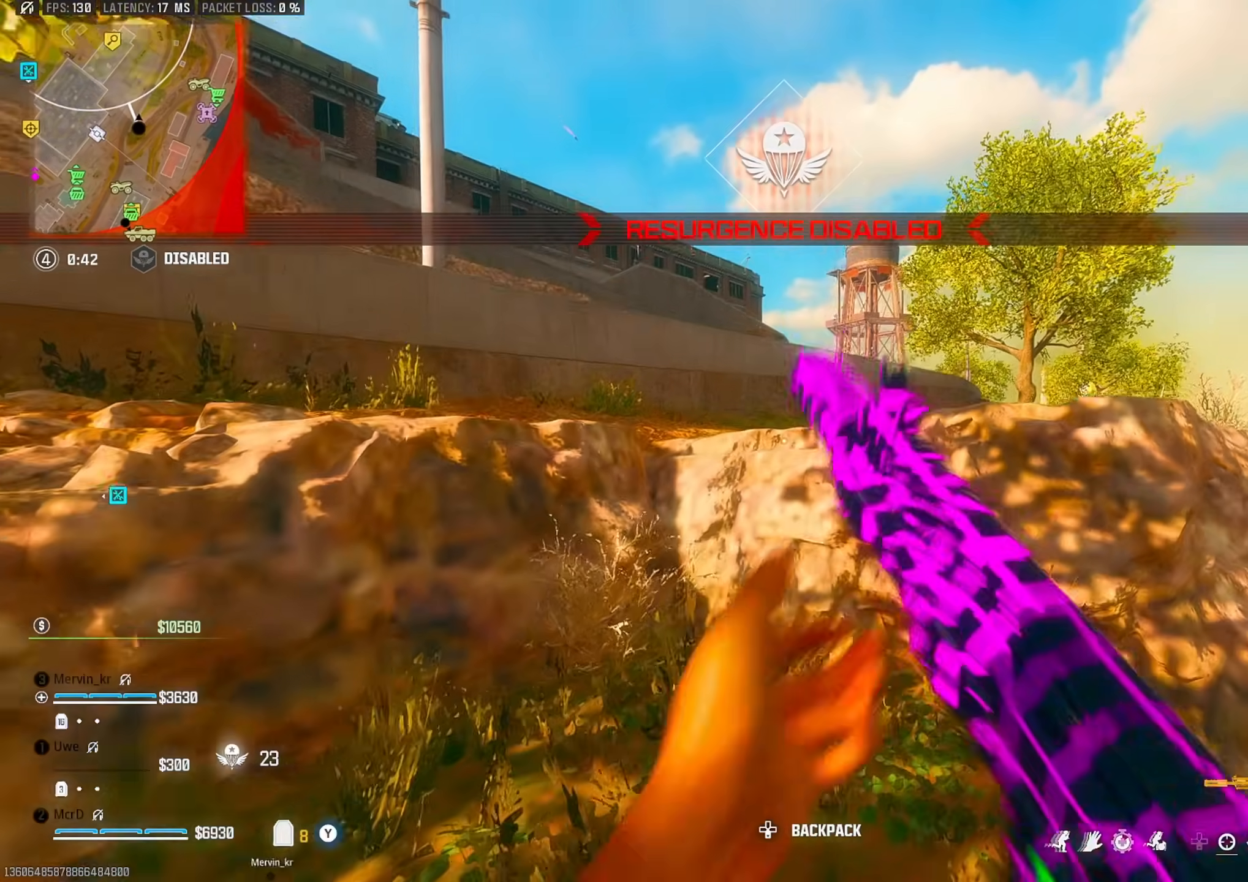
{"buttons": ["CROSS"], "left_stick": "up", "right_stick": "center", "events": [[33, "CROSS", "up"], [83, "CROSS", "down"], [200, "CROSS", "up"], [400, "CROSS", "down"], [400, "left_stick", "up"]]}
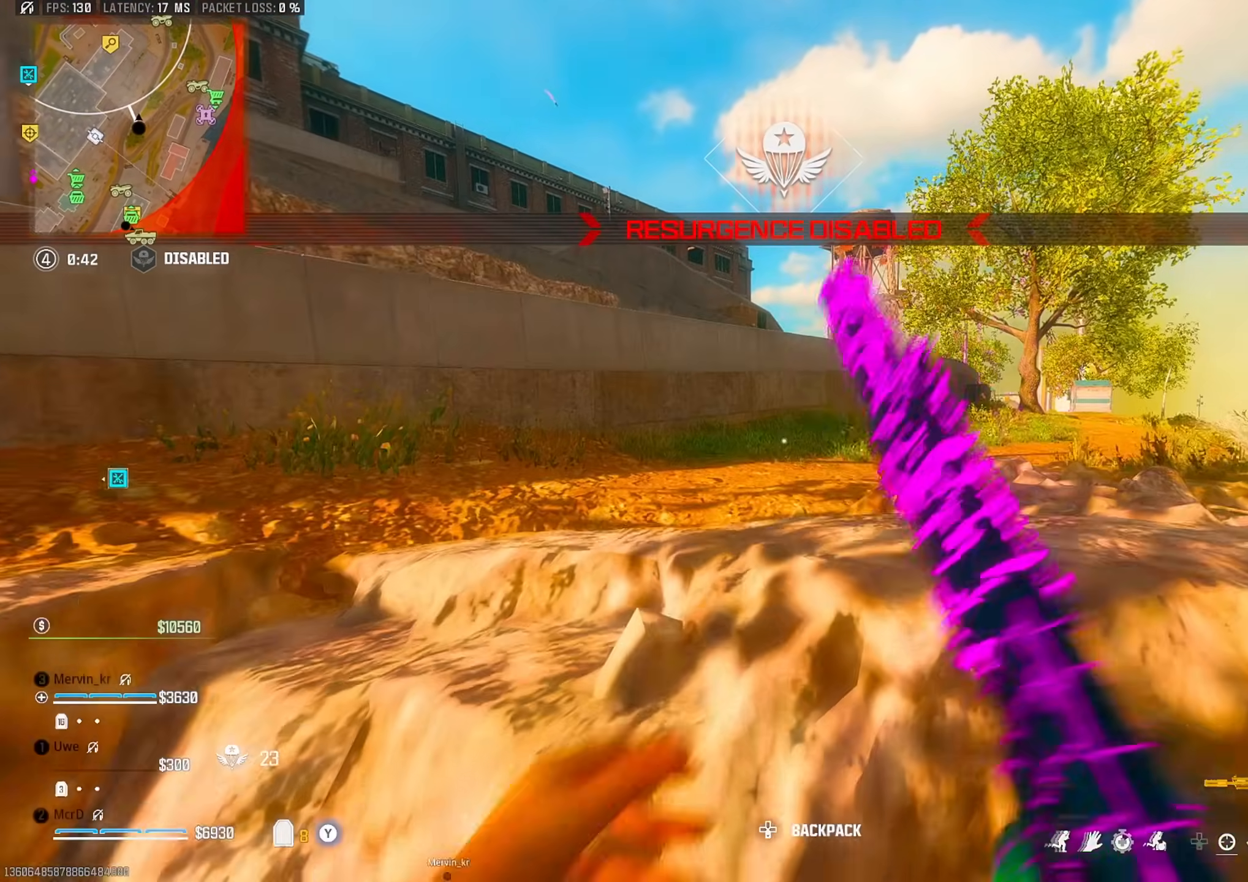
{"buttons": [], "left_stick": "up", "right_stick": "center", "events": [[17, "CROSS", "up"], [33, "left_stick", "up-right"], [67, "CROSS", "down"], [150, "CROSS", "up"], [167, "right_stick", "up-left"], [300, "right_stick", "center"], [500, "left_stick", "up"]]}
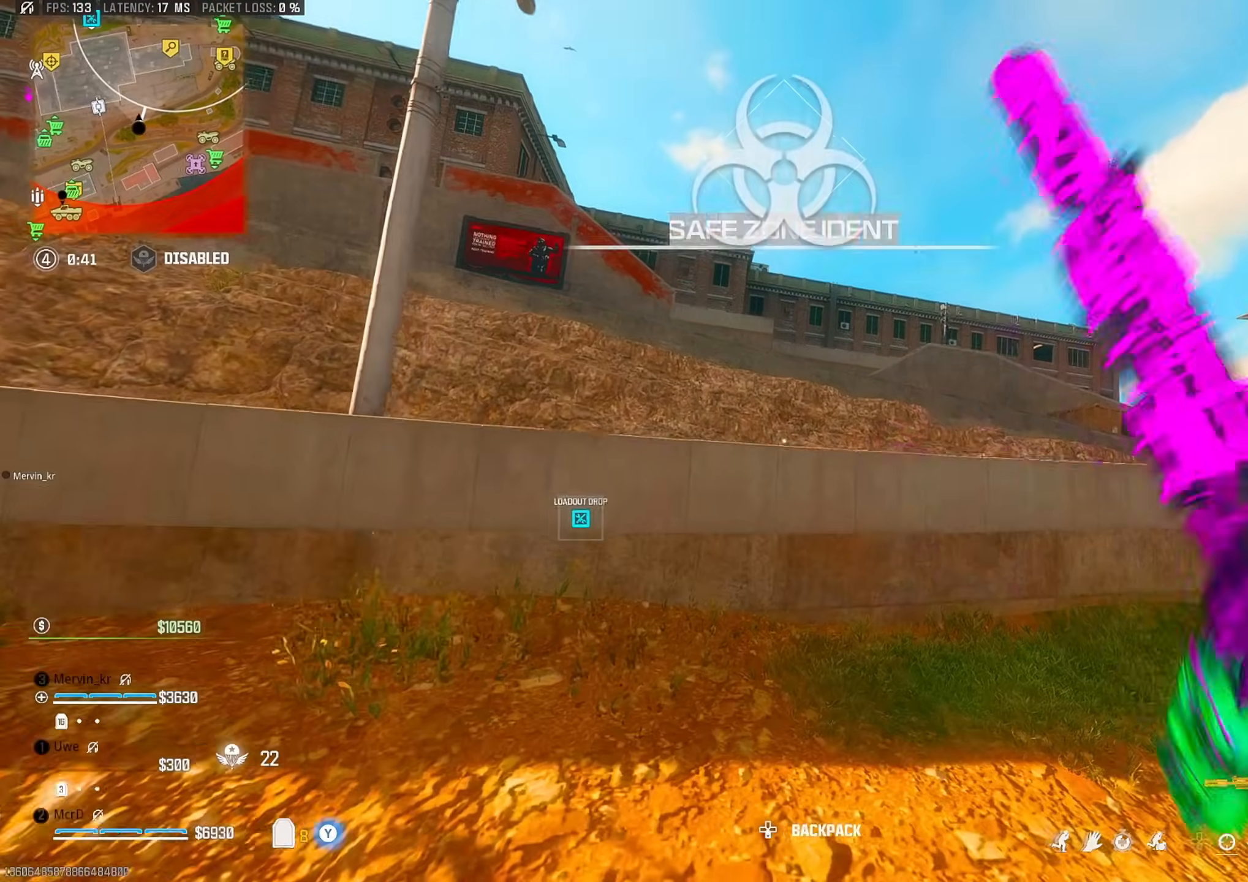
{"buttons": [], "left_stick": "up", "right_stick": "center", "events": [[450, "CROSS", "down"], [467, "CROSS", "up"]]}
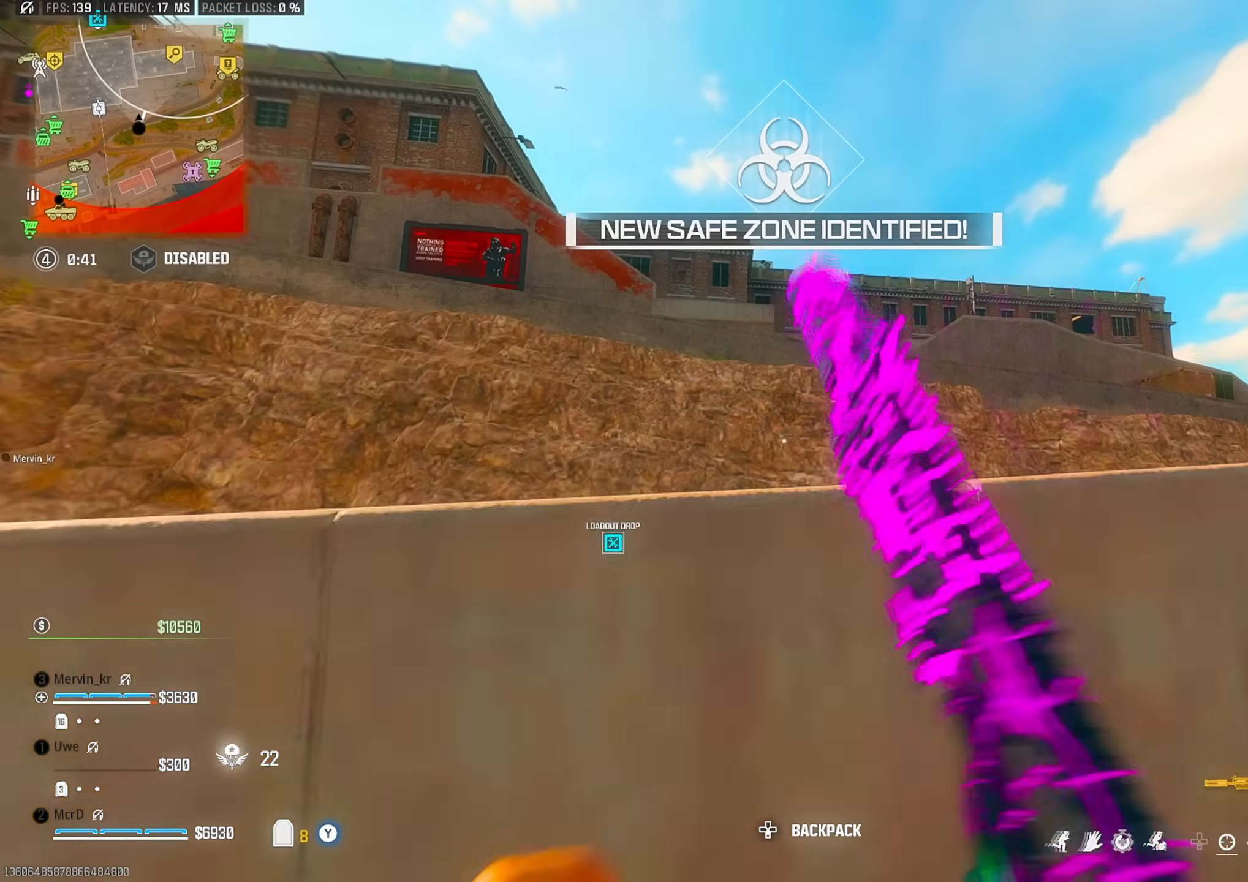
{"buttons": [], "left_stick": "up", "right_stick": "center", "events": [[83, "CROSS", "down"], [133, "right_stick", "up-right"], [233, "CROSS", "up"], [283, "right_stick", "center"]]}
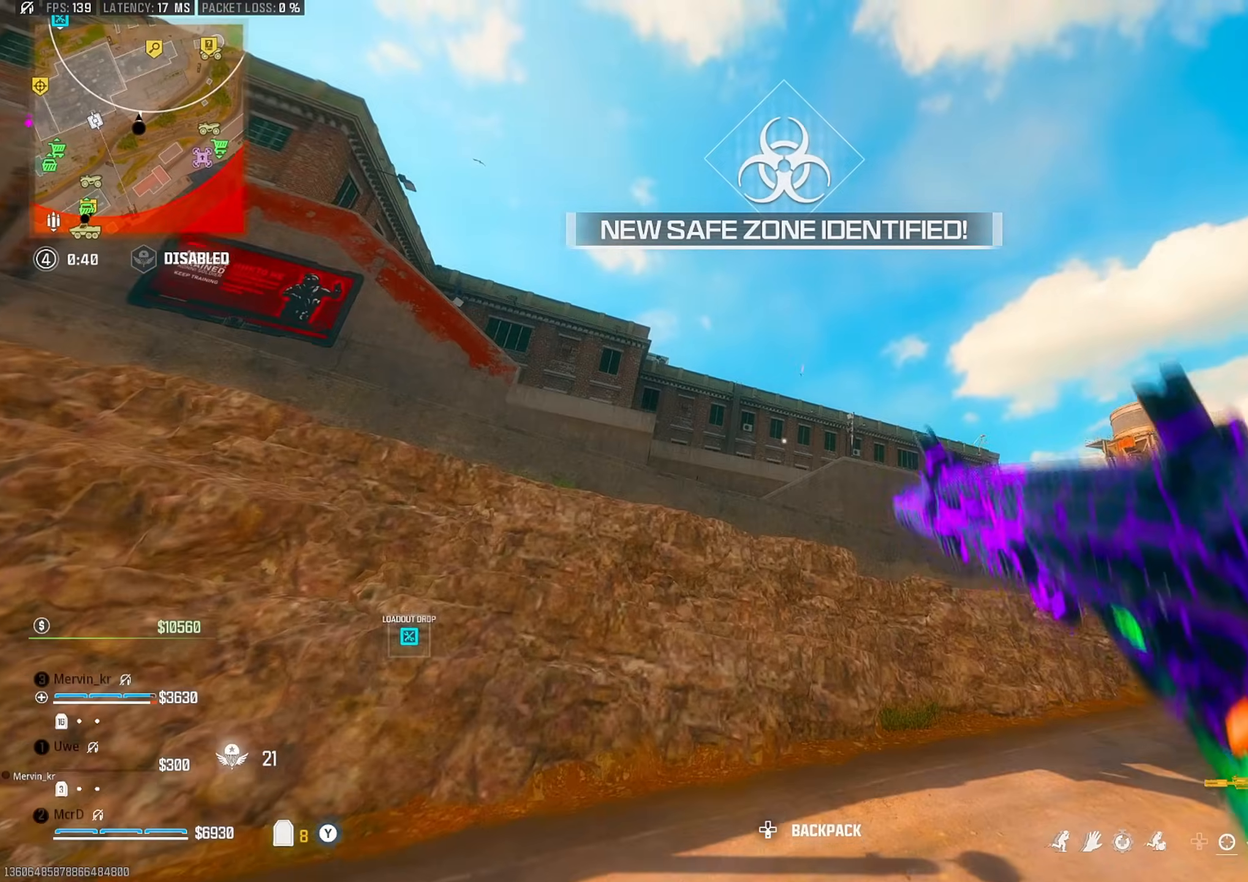
{"buttons": [], "left_stick": "up", "right_stick": "center", "events": [[50, "TRIANGLE", "down"], [83, "right_stick", "down-right"], [117, "TRIANGLE", "up"], [217, "right_stick", "center"], [283, "L3", "down"], [400, "L3", "up"]]}
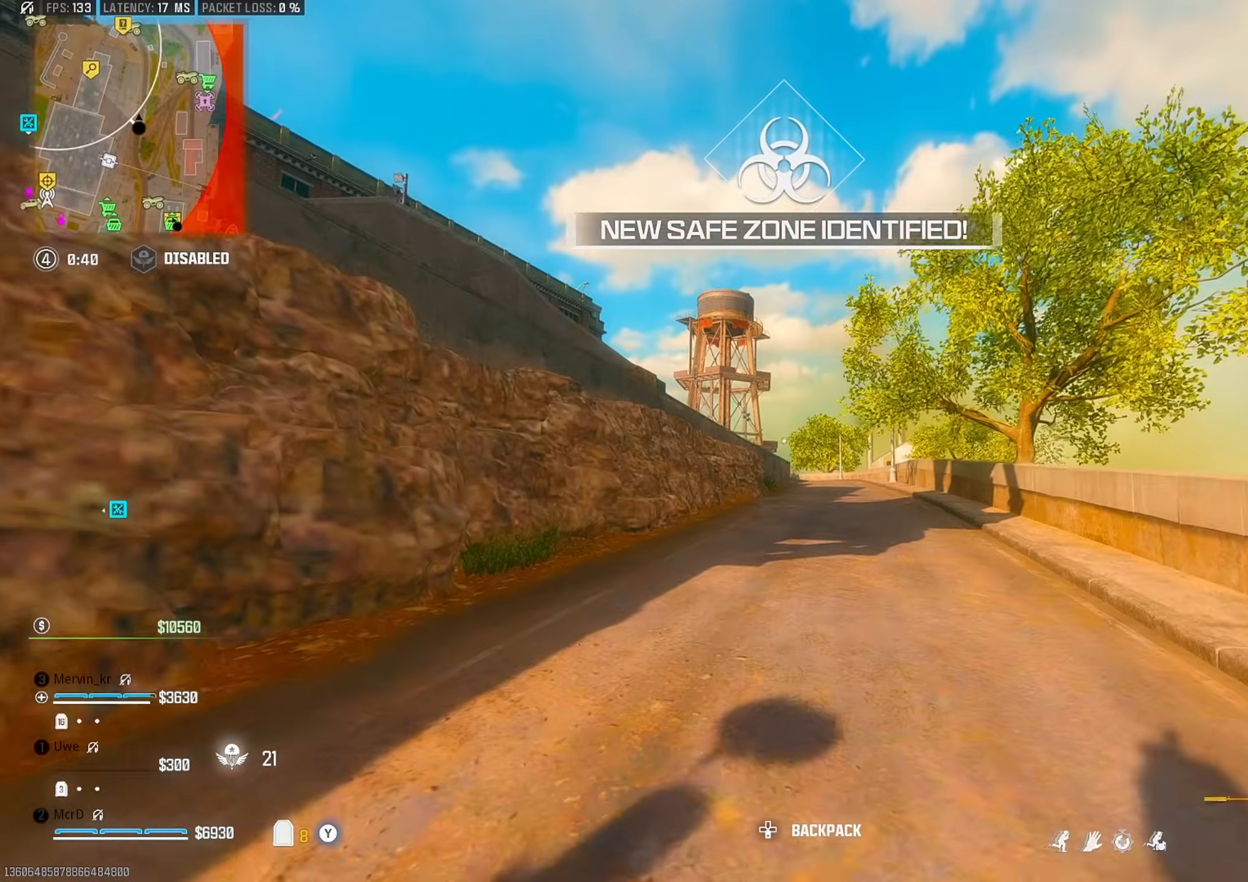
{"buttons": ["CROSS"], "left_stick": "up", "right_stick": "center", "events": [[83, "CIRCLE", "down"], [200, "CIRCLE", "up"], [317, "TRIANGLE", "down"], [400, "TRIANGLE", "up"], [483, "CROSS", "down"]]}
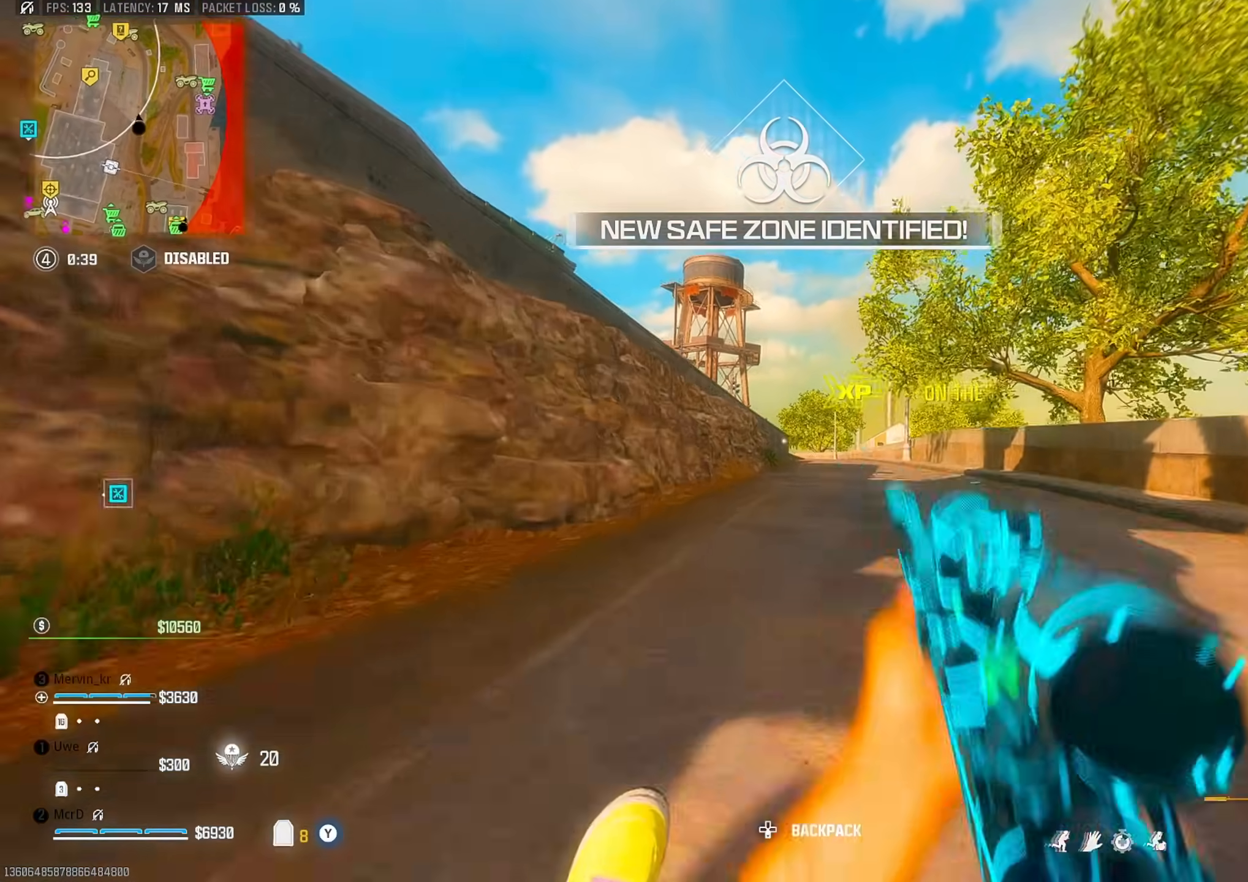
{"buttons": ["CROSS"], "left_stick": "up", "right_stick": "center", "events": [[83, "CROSS", "up"], [150, "L3", "down"], [250, "L3", "up"], [383, "right_stick", "left"], [450, "CROSS", "down"], [467, "right_stick", "center"]]}